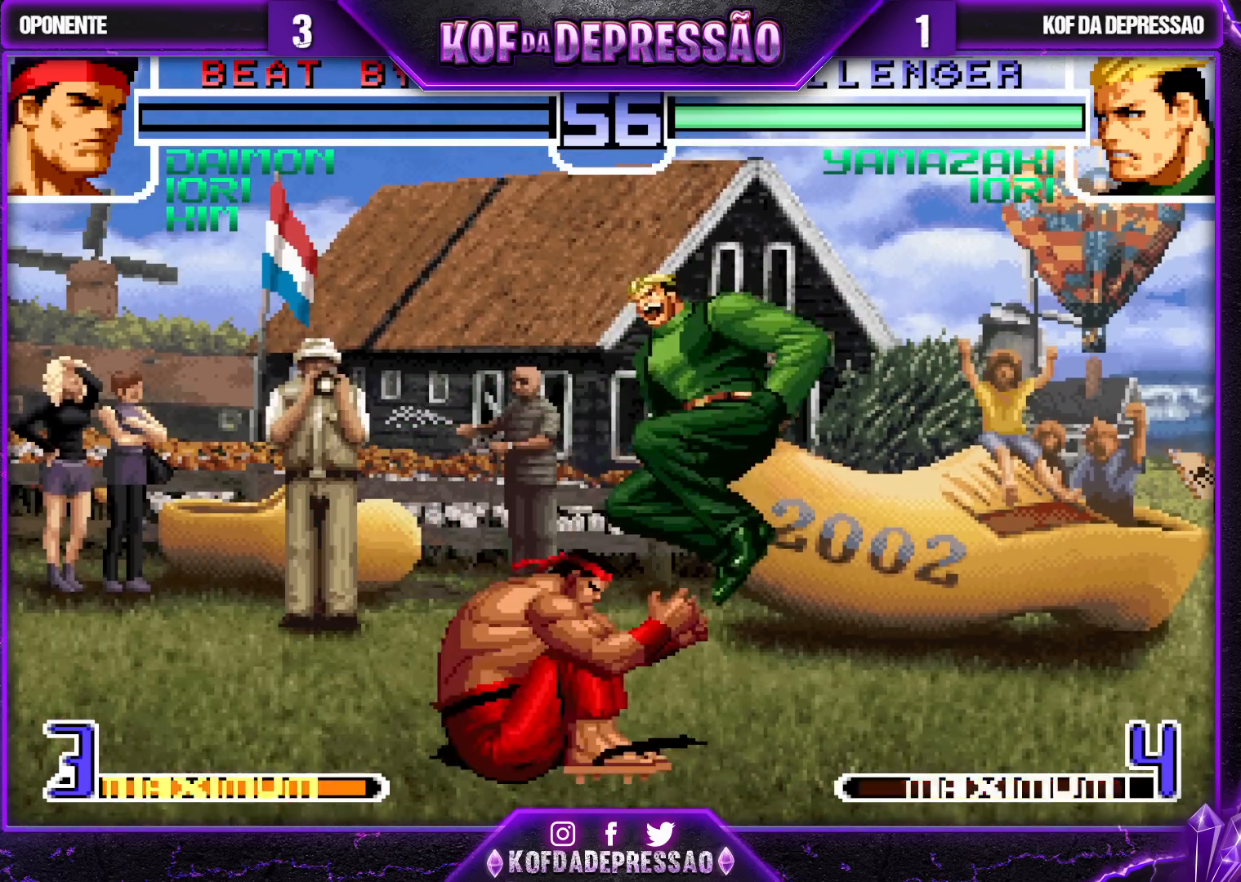
Gameplay with a controller (arcade stick); each line is a JSON object with the inputs held at the frame after it. "events" lists button and stick changes between this image and that frame as [ms after this image, input, new state], when the widget could be followed in between. Not read: L3 R3.
{"buttons": [], "left_stick": "center", "events": [[67, "left_stick", "up"], [83, "TRIANGLE", "down"], [117, "TRIANGLE", "up"], [133, "left_stick", "center"]]}
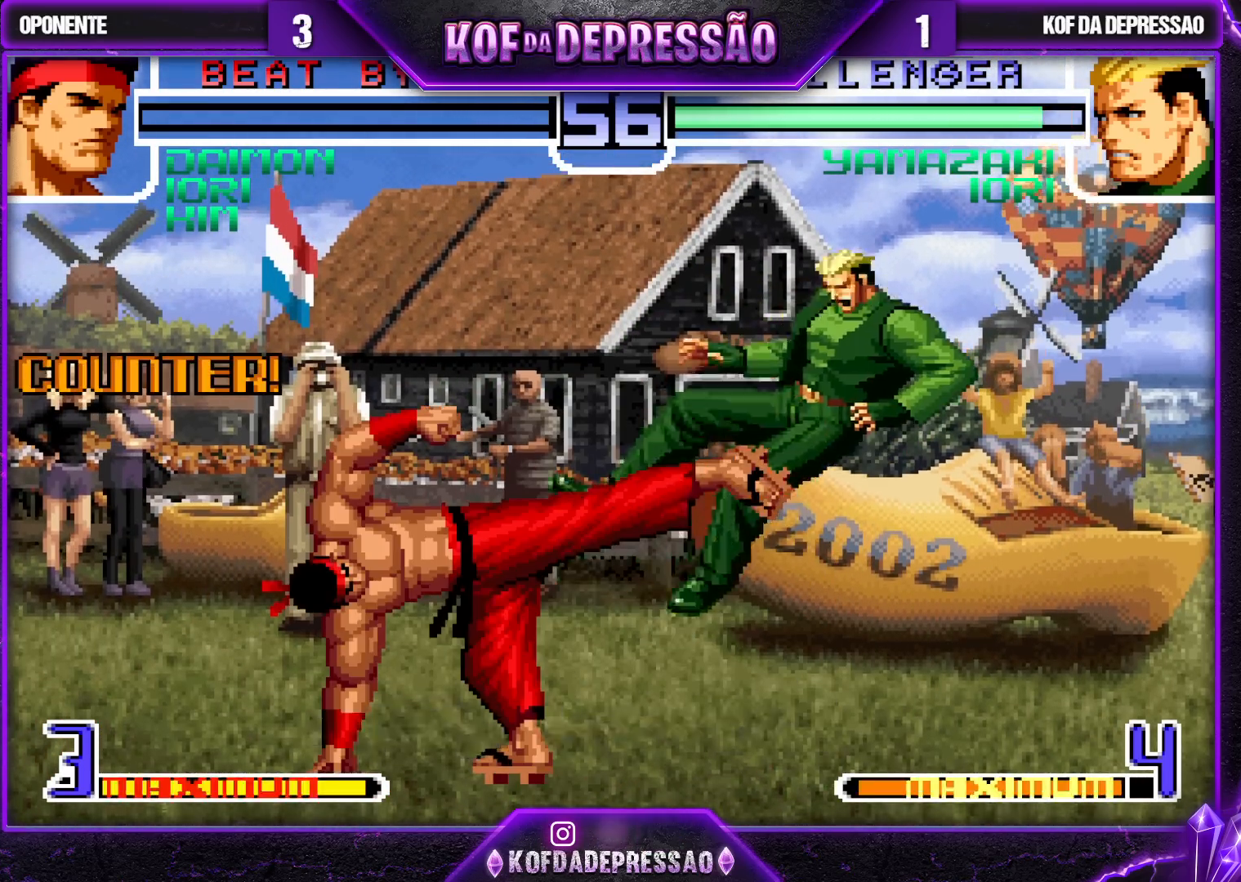
{"buttons": [], "left_stick": "up-right", "events": [[417, "left_stick", "up-right"], [450, "TRIANGLE", "down"], [483, "TRIANGLE", "up"]]}
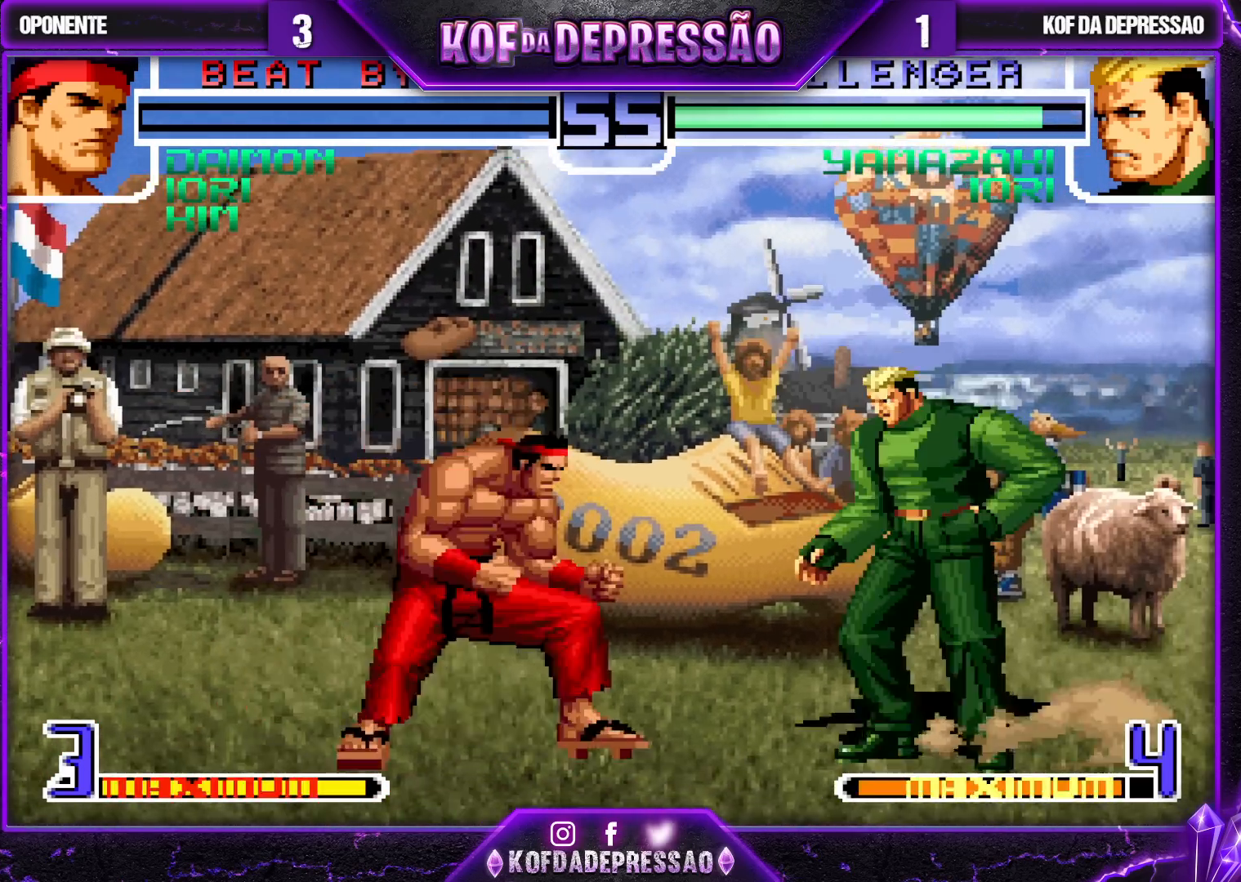
{"buttons": [], "left_stick": "center", "events": [[17, "TRIANGLE", "down"], [83, "TRIANGLE", "up"], [350, "left_stick", "center"]]}
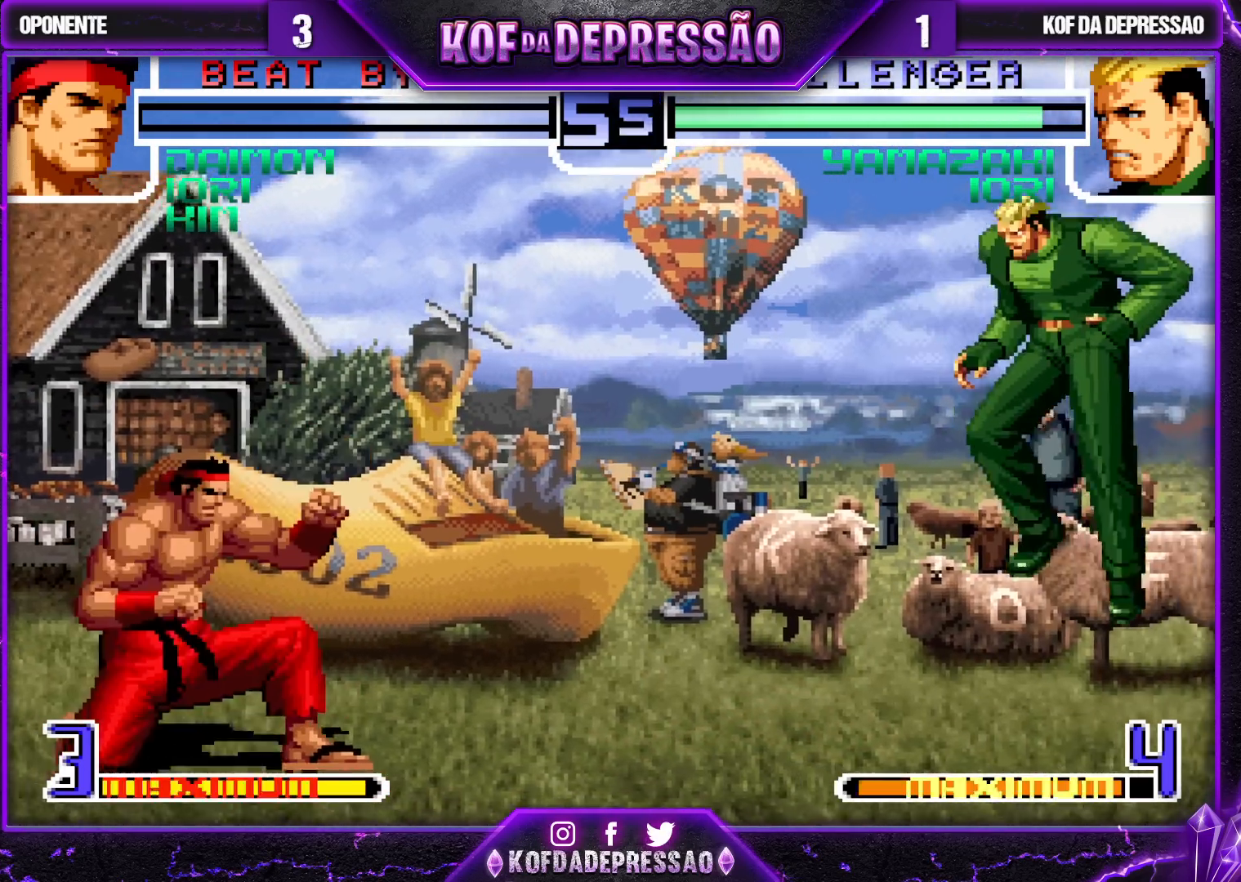
{"buttons": [], "left_stick": "down-right", "events": [[33, "left_stick", "left"], [83, "left_stick", "center"], [133, "left_stick", "left"], [233, "left_stick", "down-right"], [250, "SQUARE", "down"], [317, "SQUARE", "up"], [367, "left_stick", "center"], [483, "left_stick", "down-right"]]}
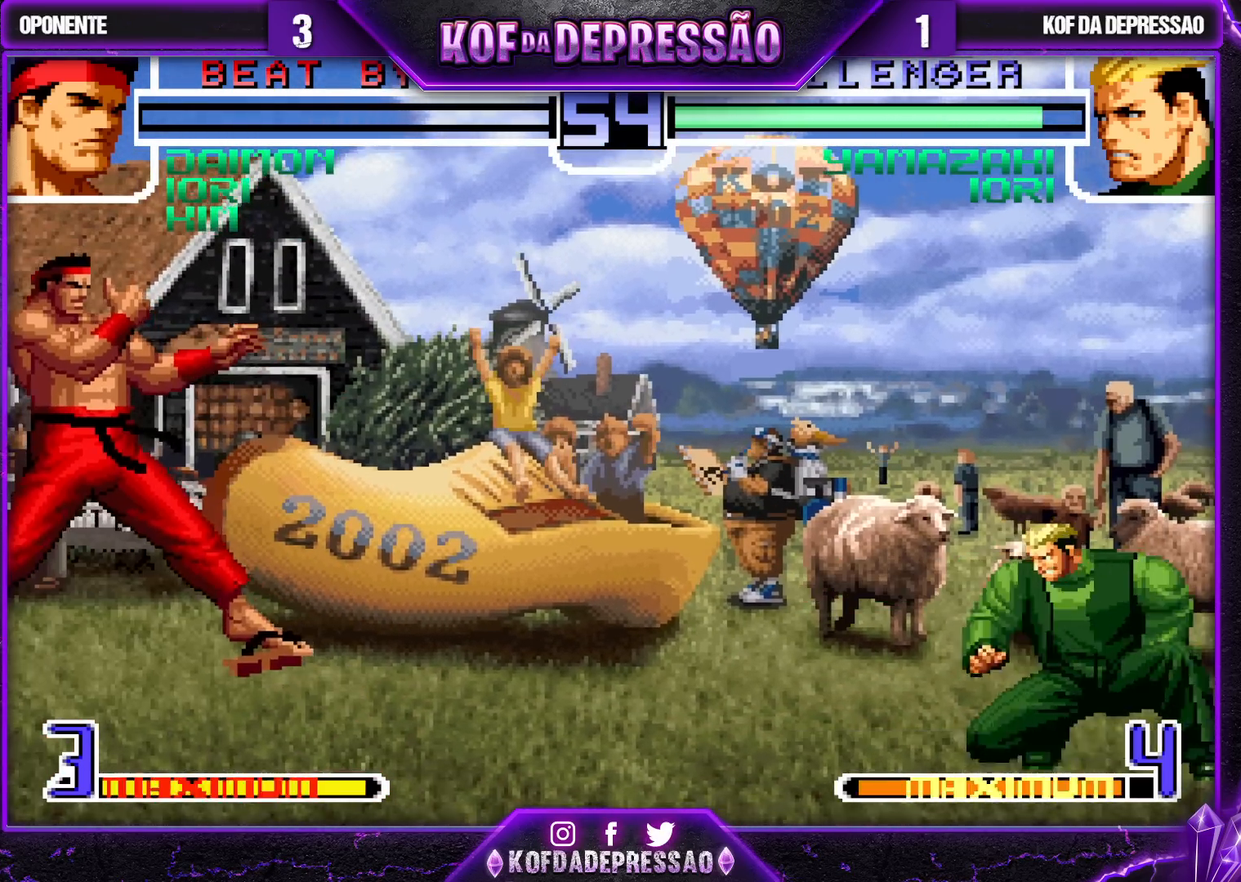
{"buttons": [], "left_stick": "down", "events": [[67, "left_stick", "up-left"], [150, "left_stick", "center"], [383, "TRIANGLE", "down"], [450, "TRIANGLE", "up"], [500, "left_stick", "down"]]}
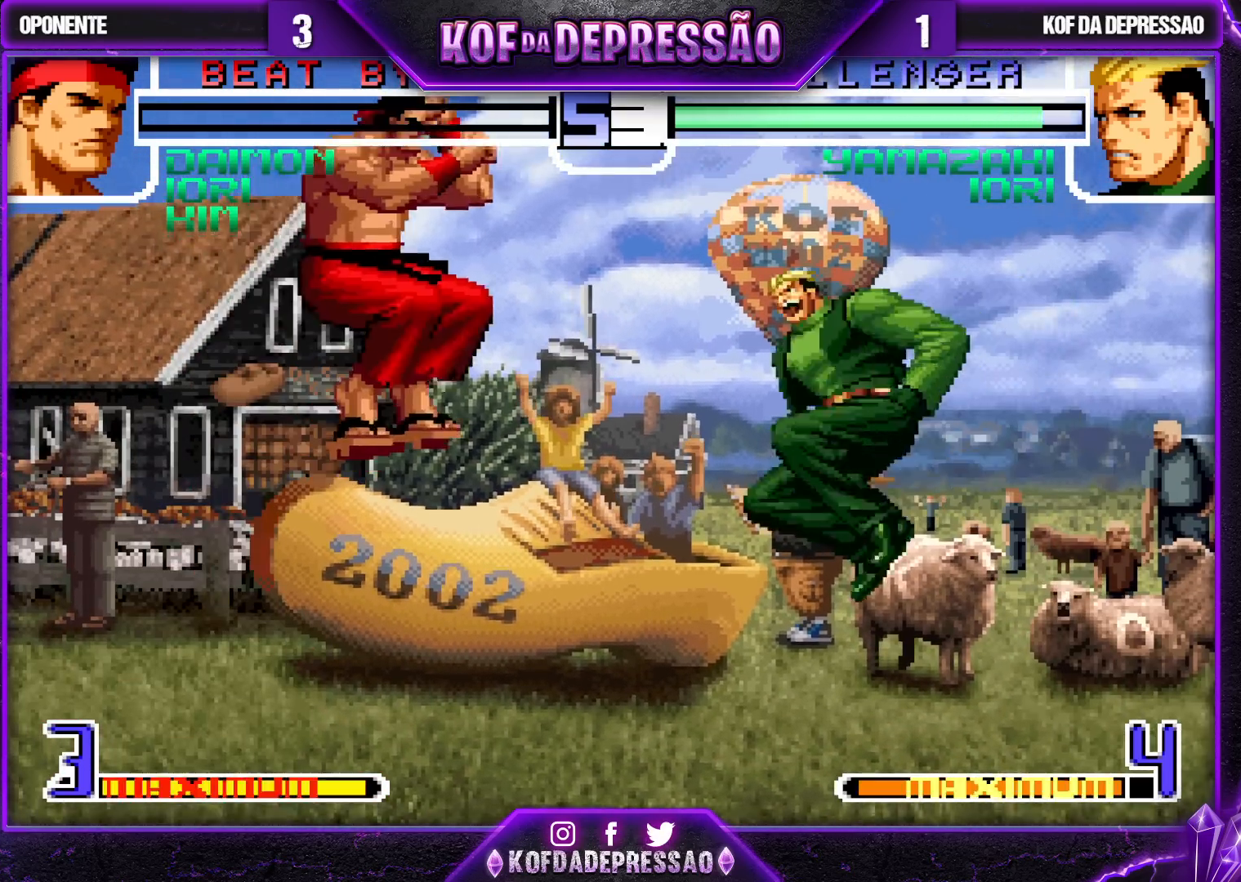
{"buttons": [], "left_stick": "down-right", "events": [[83, "left_stick", "right"], [100, "TRIANGLE", "down"], [183, "TRIANGLE", "up"], [367, "left_stick", "down-right"]]}
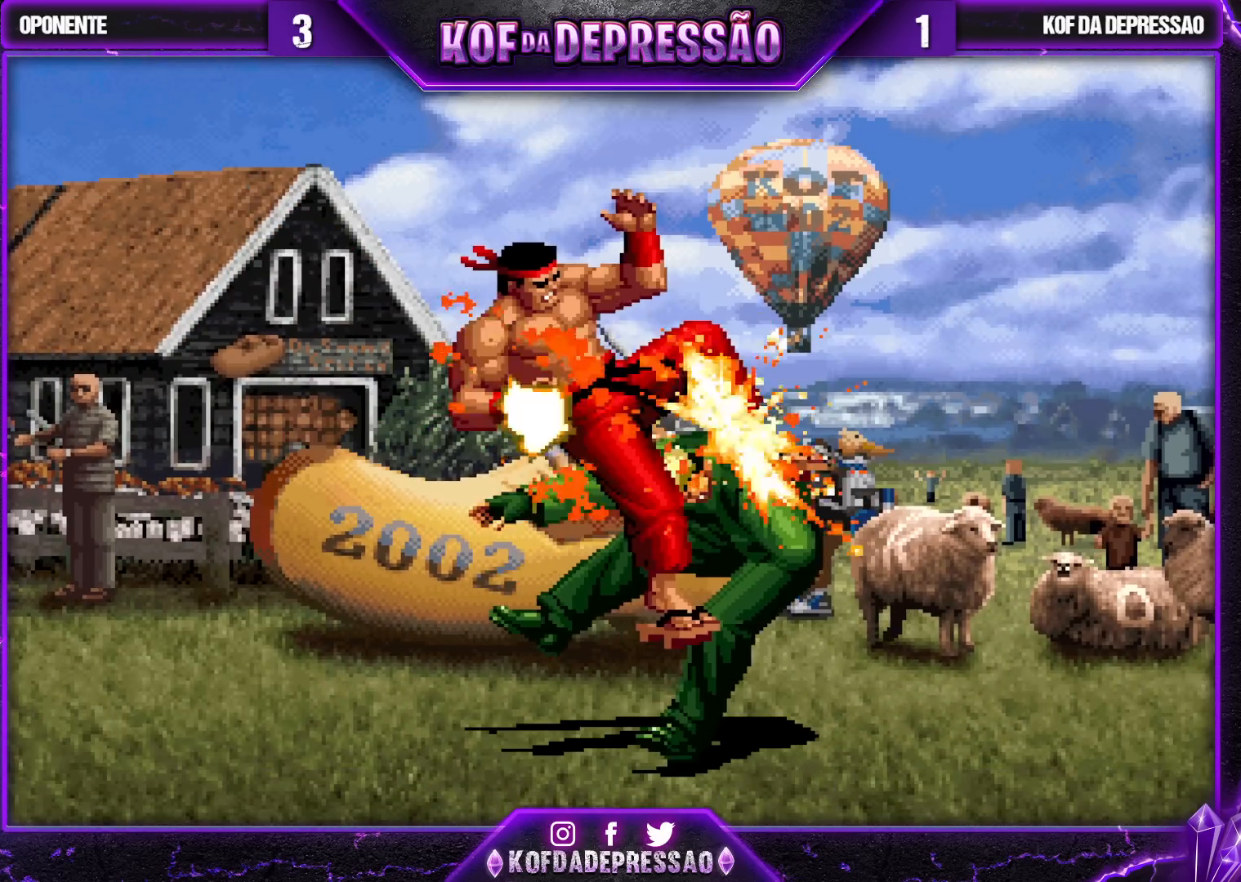
{"buttons": [], "left_stick": "center", "events": [[300, "left_stick", "center"]]}
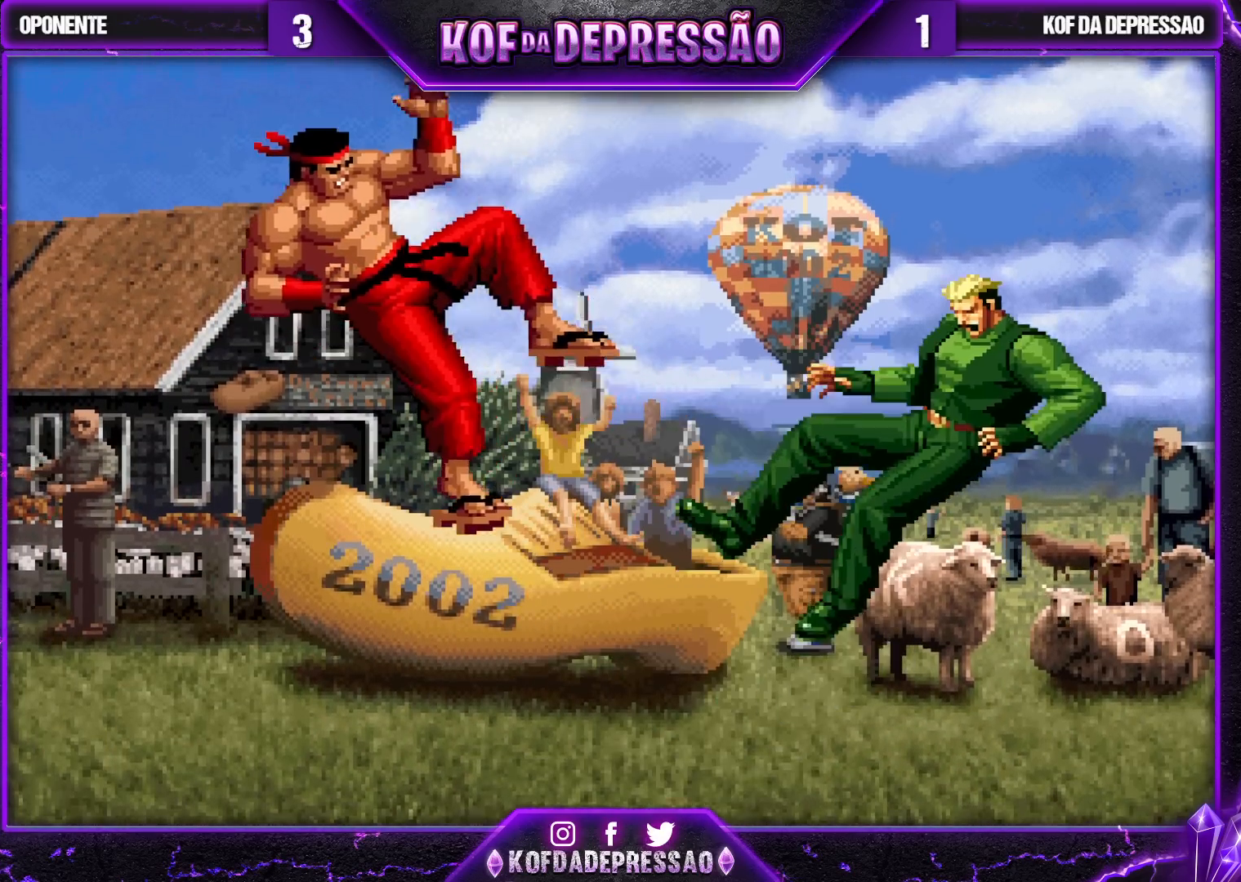
{"buttons": ["CIRCLE", "TRIANGLE", "L1", "L2", "R1"], "left_stick": "center", "events": [[67, "TRIANGLE", "down"], [117, "TRIANGLE", "up"], [383, "CIRCLE", "down"], [383, "L1", "down"], [383, "L2", "down"], [383, "R1", "down"], [383, "TRIANGLE", "down"], [400, "L1", "up"], [400, "R1", "up"], [417, "L1", "down"], [417, "R1", "down"], [417, "R2", "down"], [433, "R2", "up"]]}
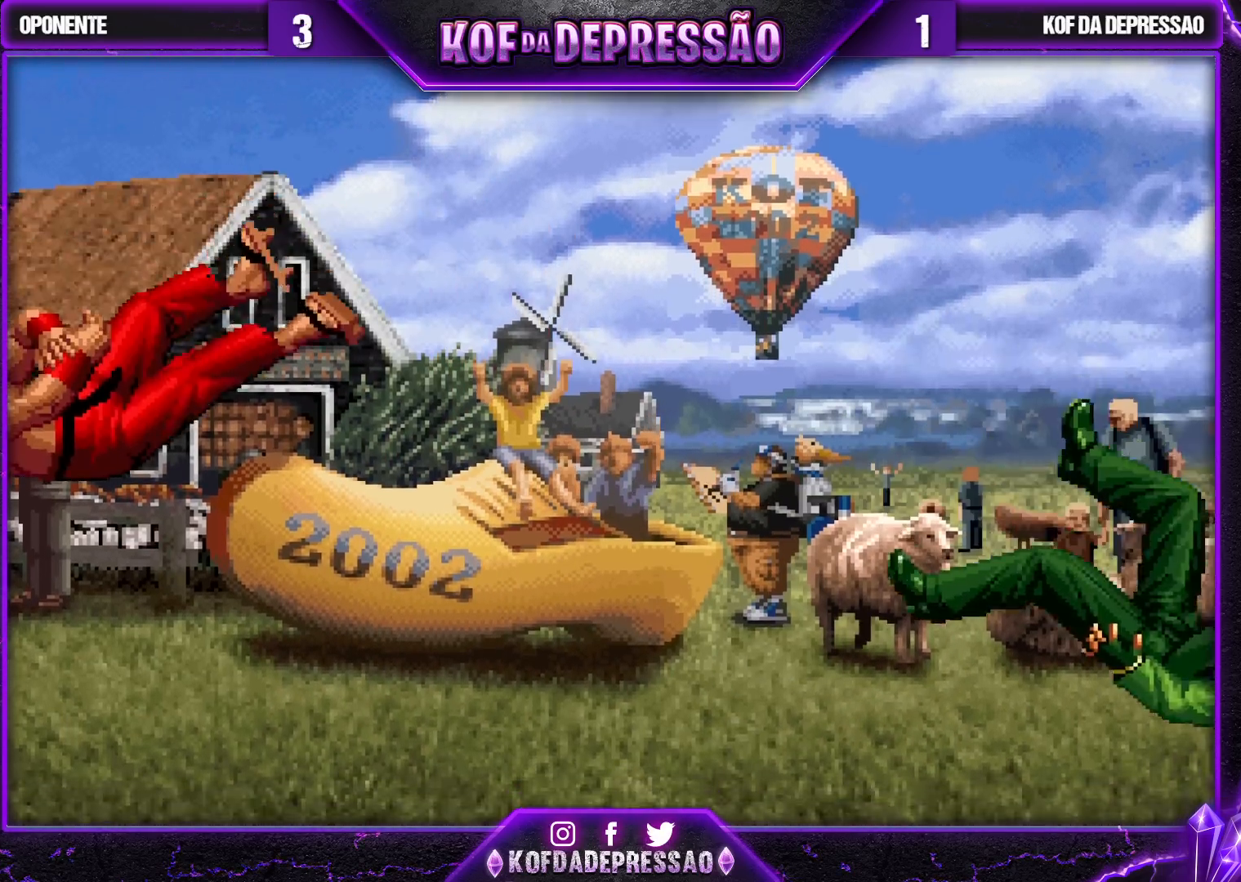
{"buttons": ["SQUARE", "TRIANGLE"], "left_stick": "center", "events": [[83, "CIRCLE", "up"], [117, "CIRCLE", "down"], [267, "SQUARE", "down"], [283, "CIRCLE", "up"], [317, "L2", "up"], [350, "R1", "up"], [383, "R1", "down"], [400, "L1", "up"], [467, "L1", "down"], [483, "L1", "up"], [500, "R1", "up"]]}
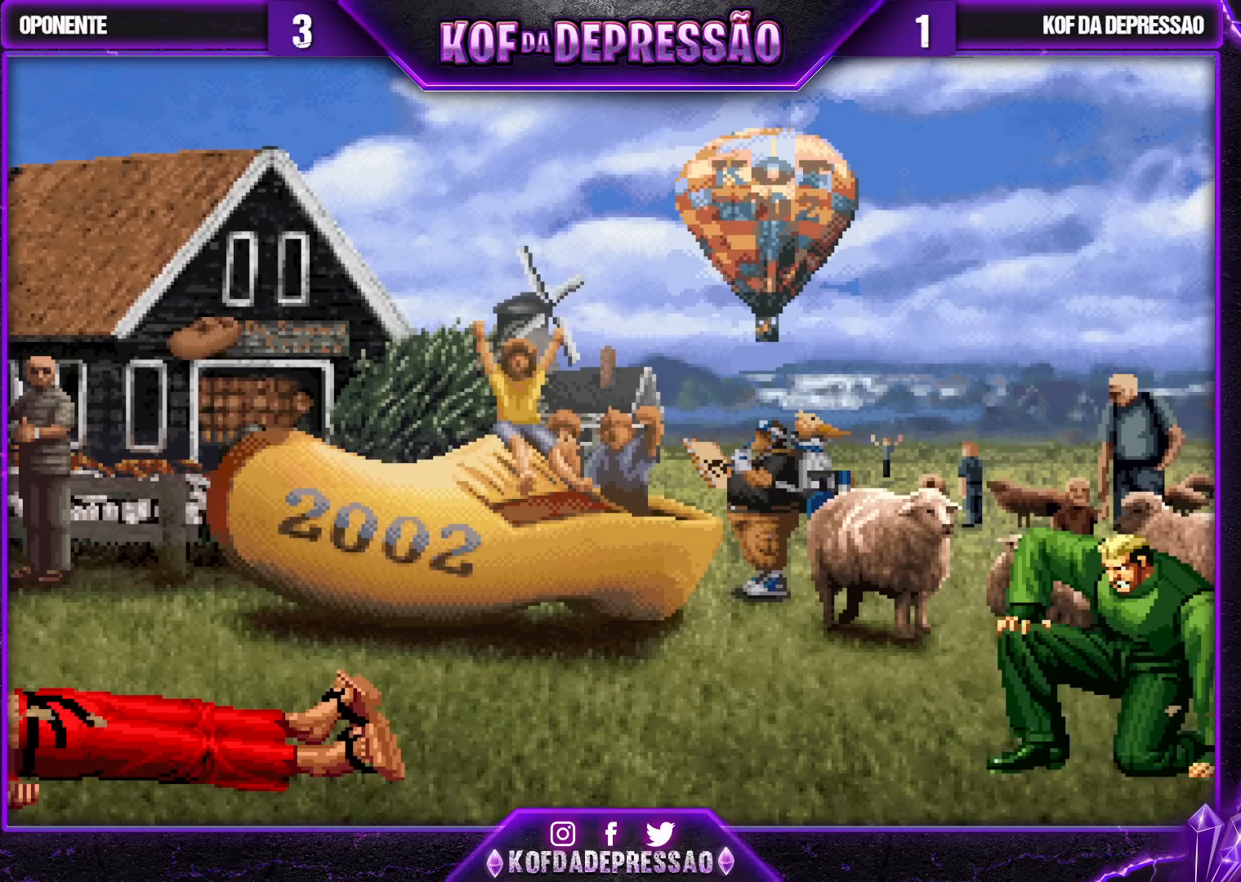
{"buttons": [], "left_stick": "center", "events": [[33, "SQUARE", "up"], [67, "TRIANGLE", "up"]]}
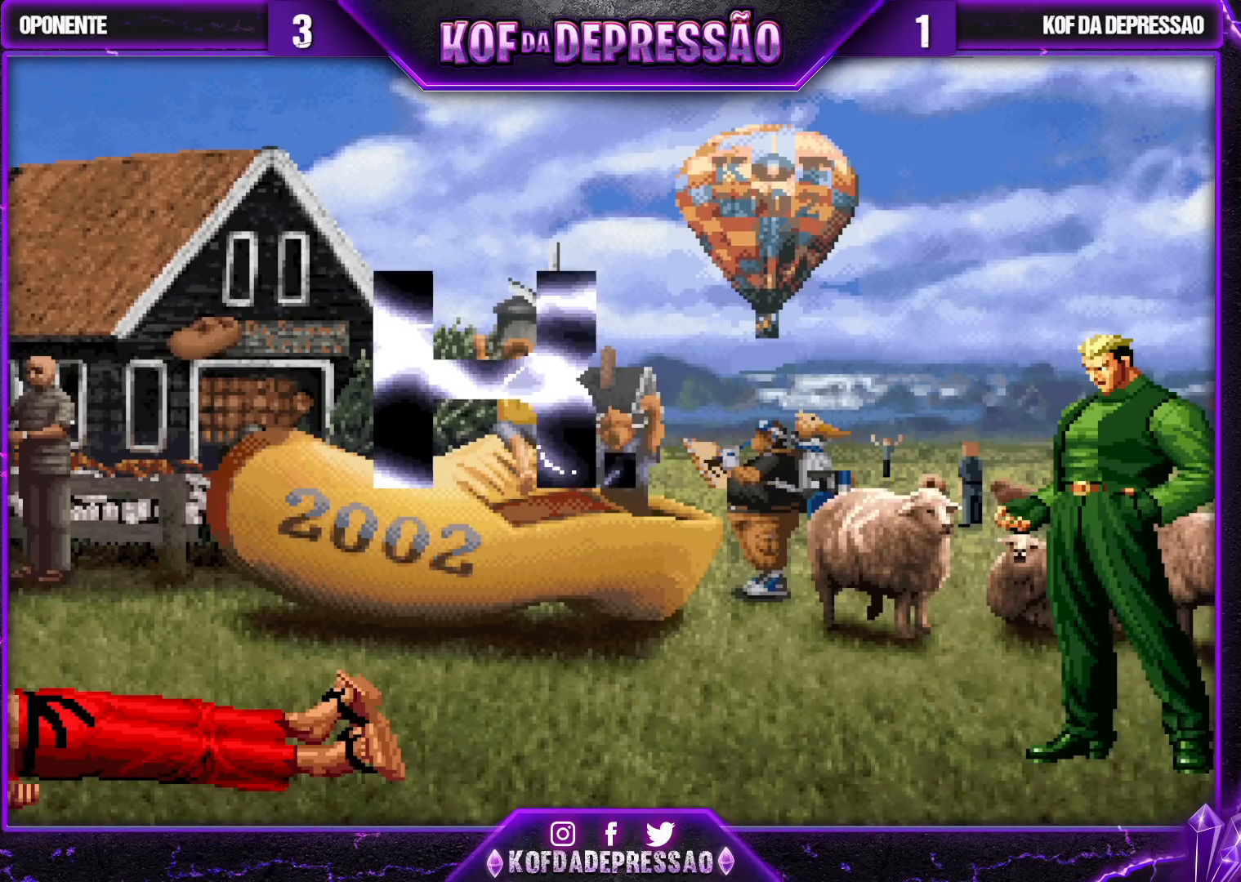
{"buttons": [], "left_stick": "center", "events": []}
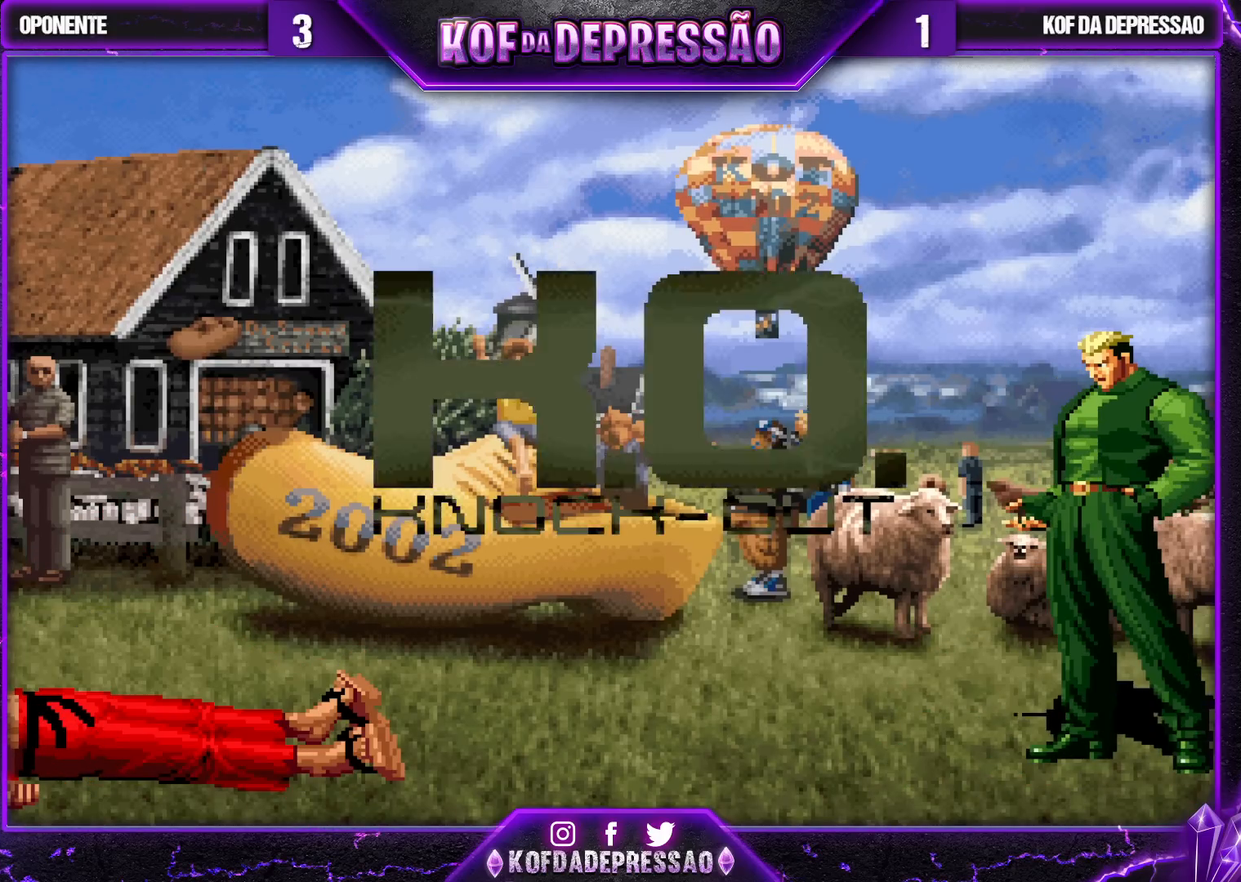
{"buttons": [], "left_stick": "center", "events": []}
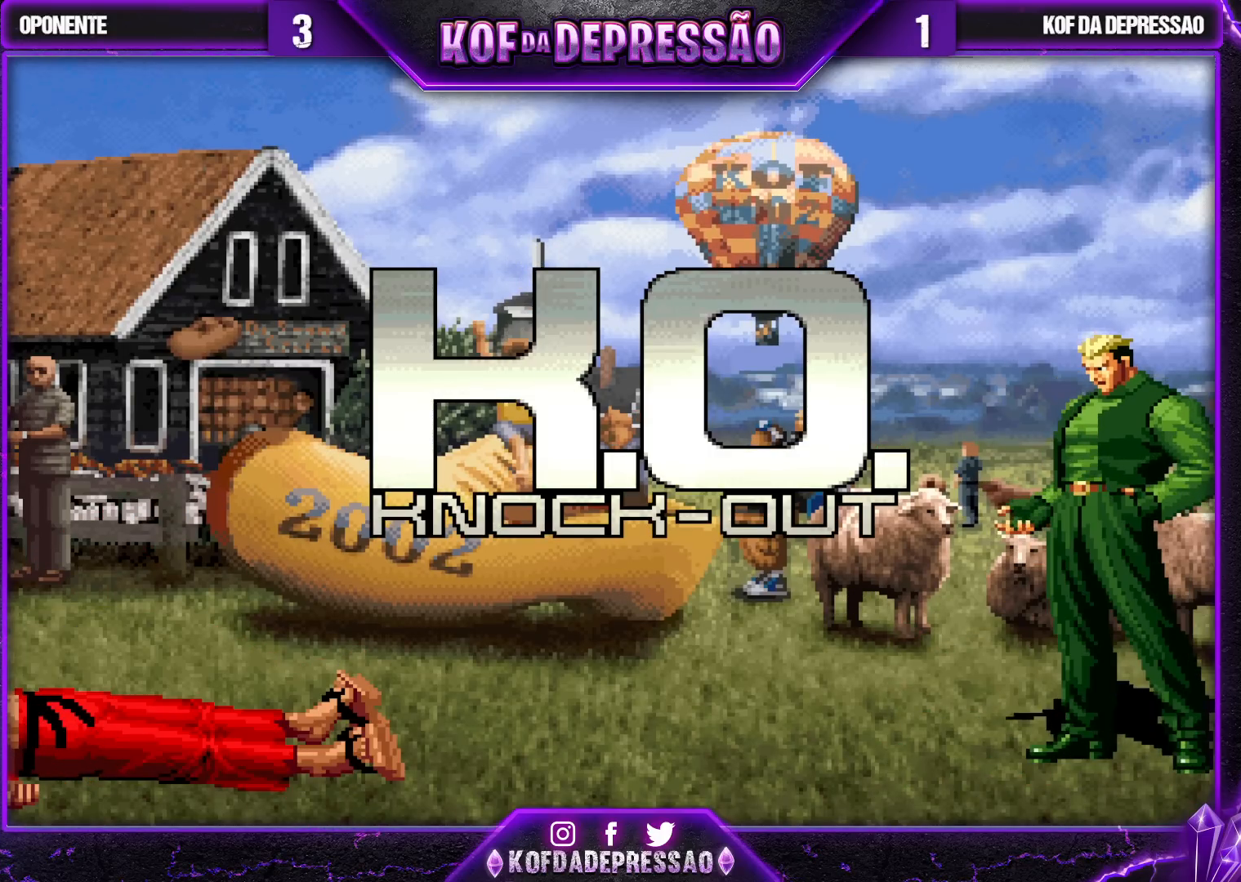
{"buttons": [], "left_stick": "center", "events": []}
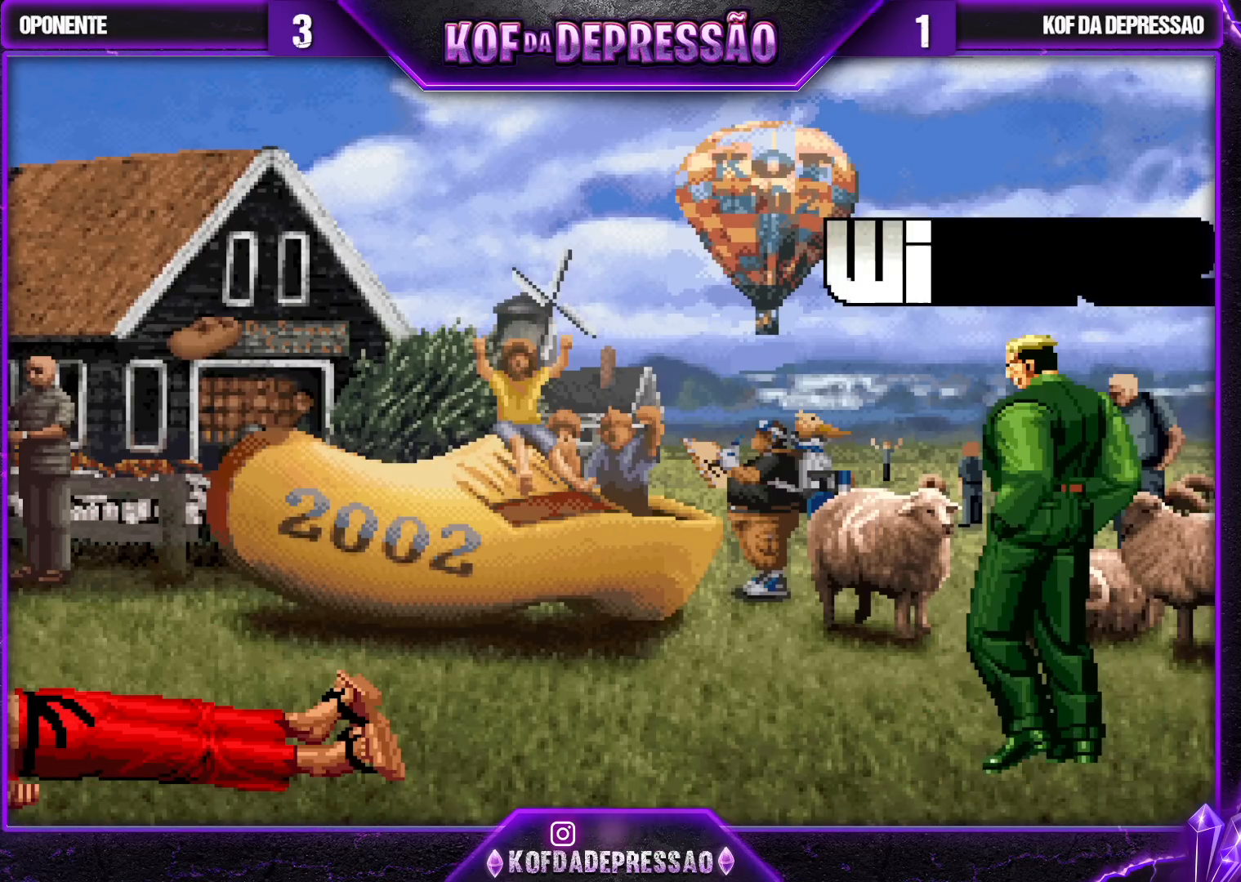
{"buttons": [], "left_stick": "center", "events": []}
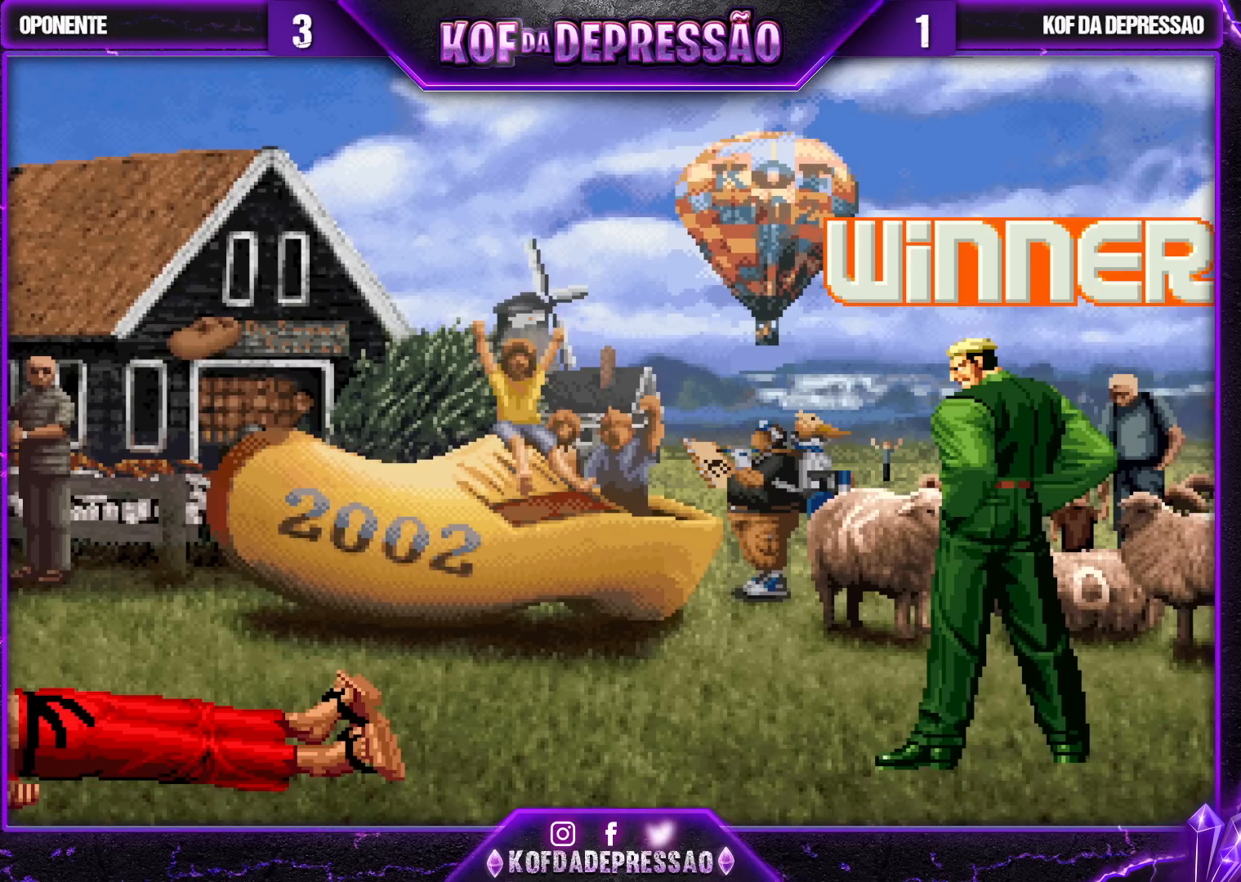
{"buttons": [], "left_stick": "center", "events": [[417, "TRIANGLE", "down"], [467, "TRIANGLE", "up"]]}
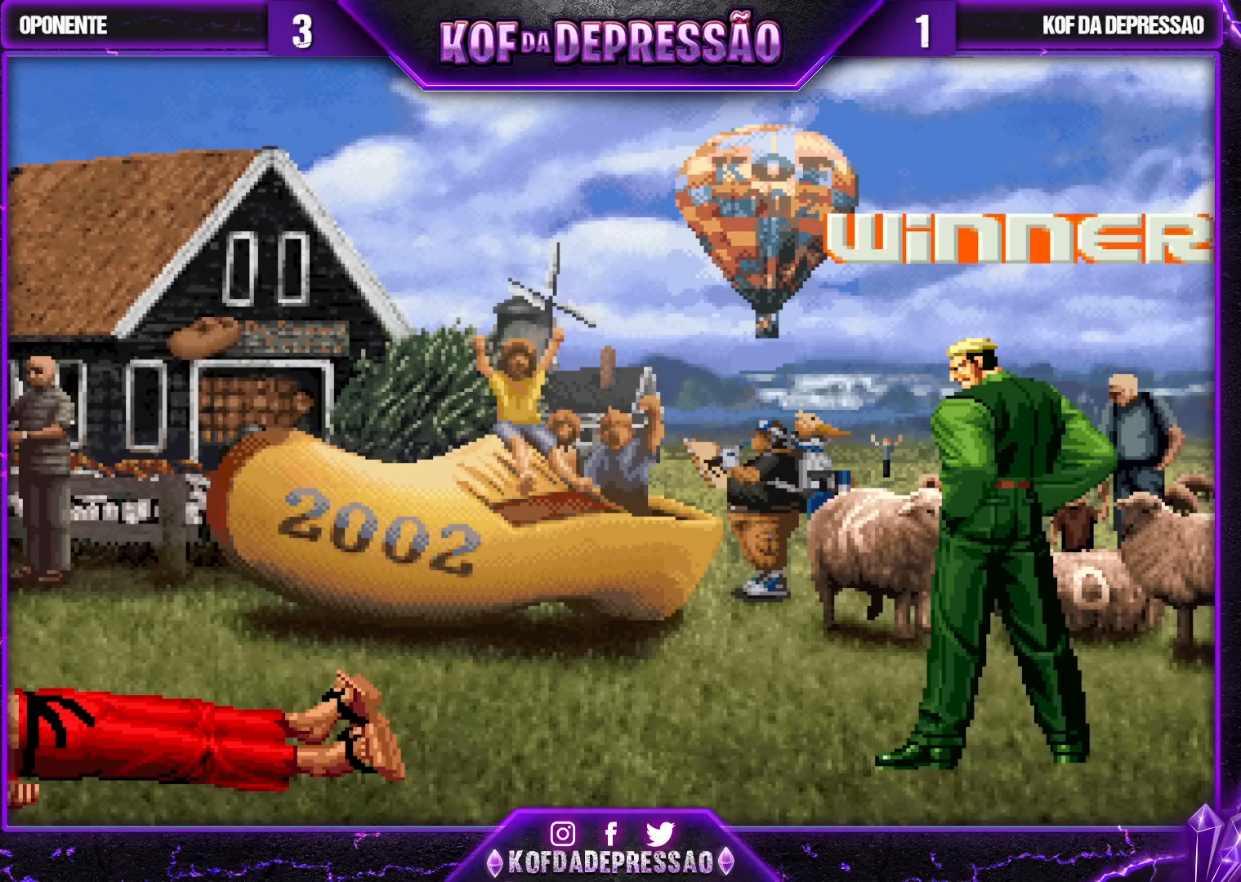
{"buttons": [], "left_stick": "center", "events": [[150, "TRIANGLE", "down"], [217, "TRIANGLE", "up"], [350, "SQUARE", "down"], [350, "TRIANGLE", "down"], [417, "SQUARE", "up"], [417, "TRIANGLE", "up"]]}
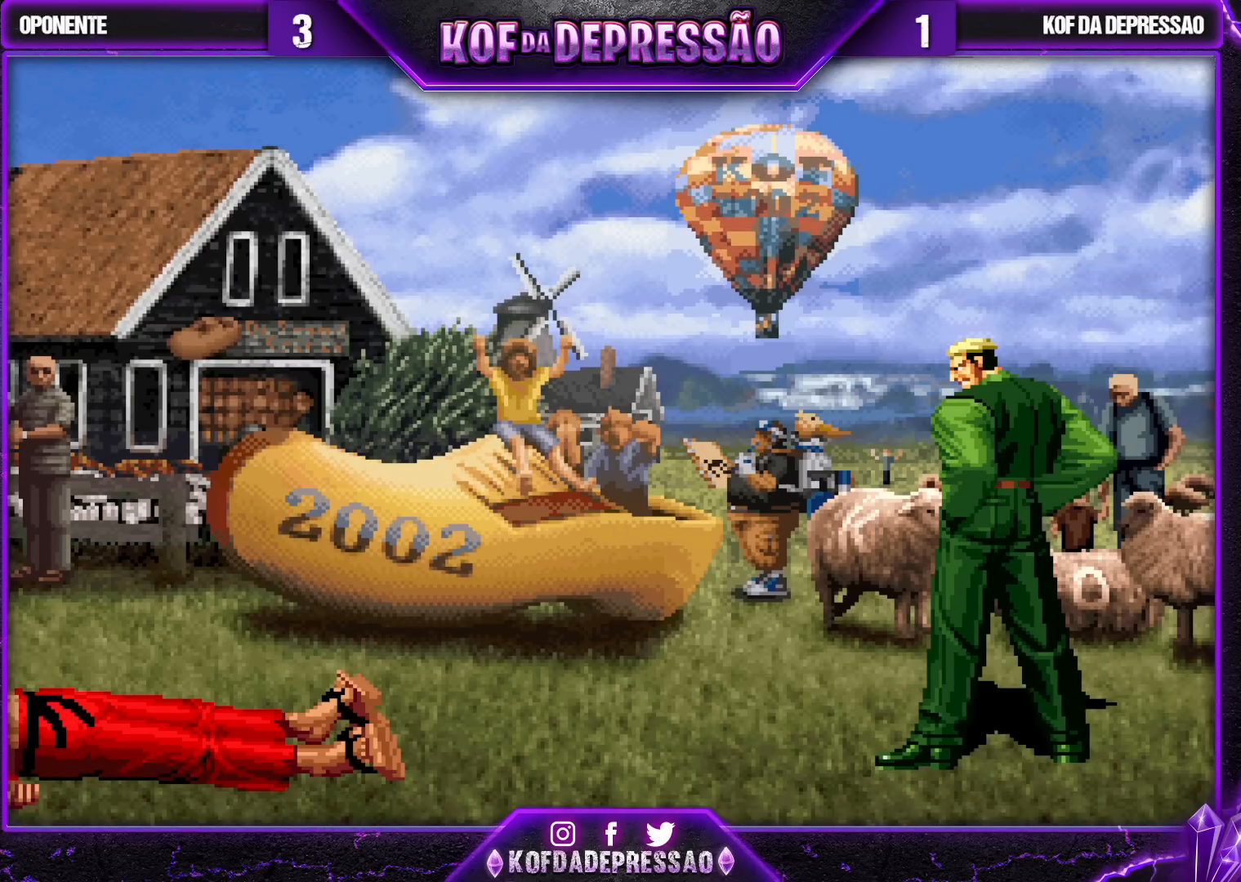
{"buttons": [], "left_stick": "center", "events": [[83, "SQUARE", "down"], [83, "TRIANGLE", "down"], [117, "SQUARE", "up"], [117, "TRIANGLE", "up"], [300, "R2", "down"], [300, "SQUARE", "down"], [300, "TRIANGLE", "down"], [333, "SQUARE", "up"], [333, "TRIANGLE", "up"], [350, "R2", "up"]]}
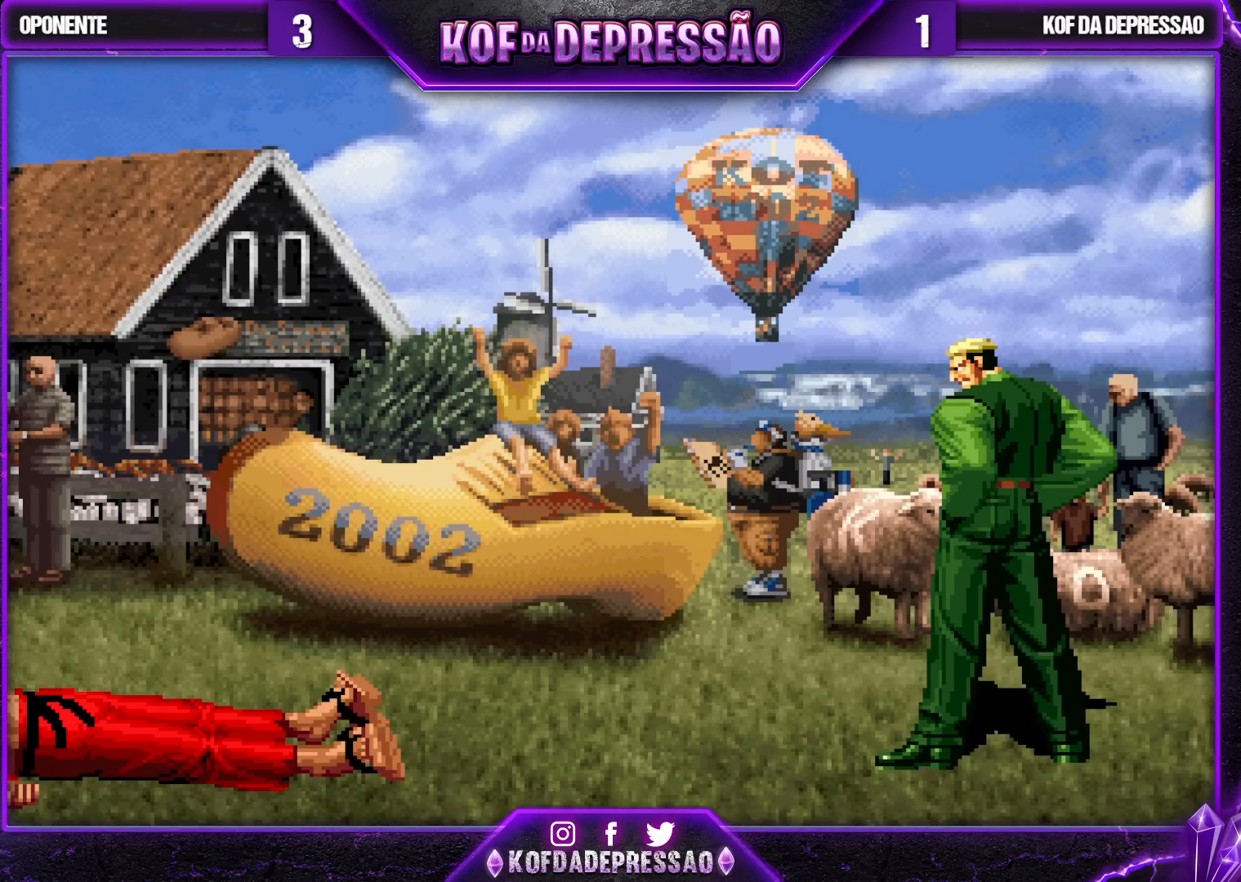
{"buttons": ["SQUARE", "TRIANGLE", "R2"], "left_stick": "center", "events": [[50, "R2", "down"], [50, "SQUARE", "down"], [50, "TRIANGLE", "down"], [67, "SQUARE", "up"], [83, "TRIANGLE", "up"], [100, "R2", "up"], [267, "R2", "down"], [267, "SQUARE", "down"], [267, "TRIANGLE", "down"], [300, "R2", "up"], [300, "TRIANGLE", "up"], [333, "SQUARE", "up"], [500, "R2", "down"], [500, "SQUARE", "down"], [500, "TRIANGLE", "down"]]}
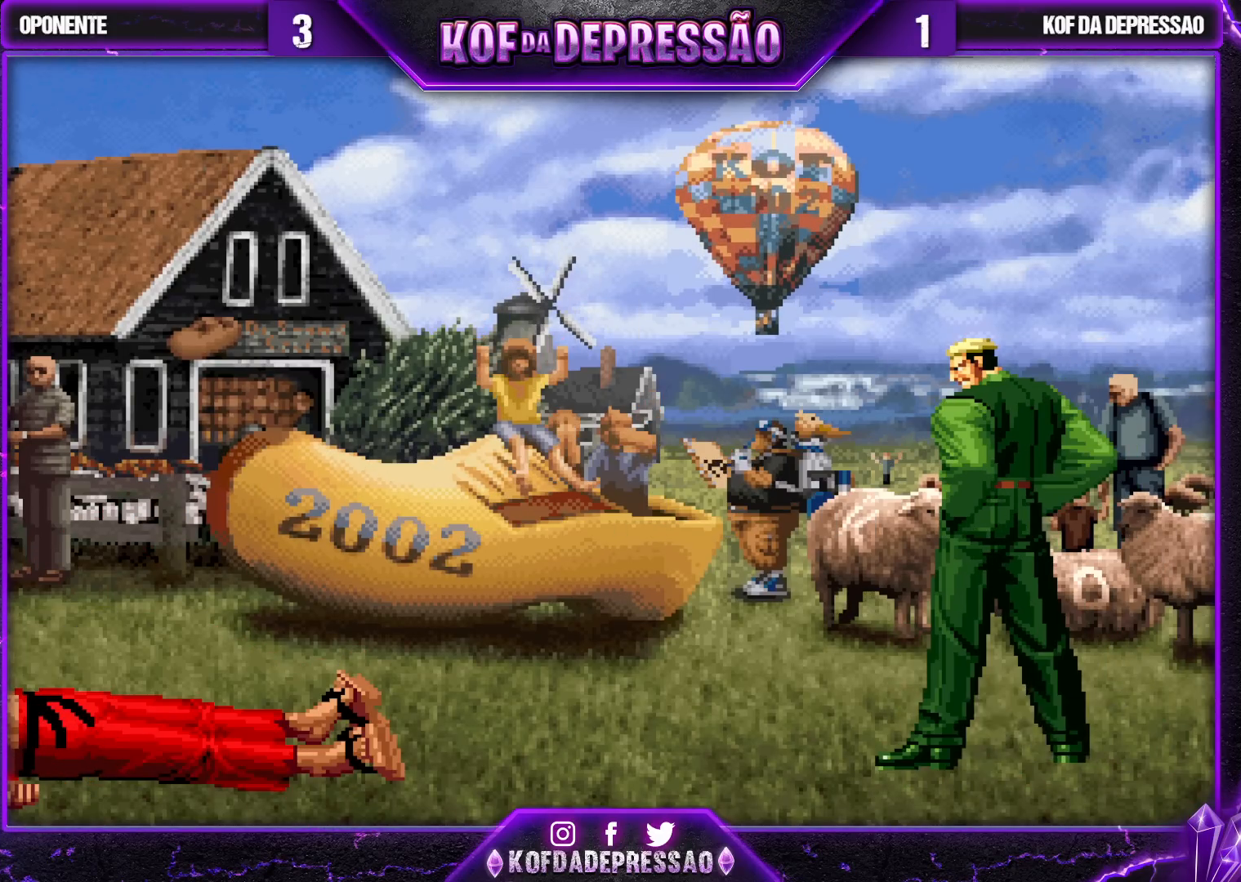
{"buttons": [], "left_stick": "center", "events": [[50, "R2", "up"], [50, "TRIANGLE", "up"], [67, "SQUARE", "up"], [267, "R2", "down"], [267, "SQUARE", "down"], [267, "TRIANGLE", "down"], [300, "R2", "up"], [317, "SQUARE", "up"], [317, "TRIANGLE", "up"]]}
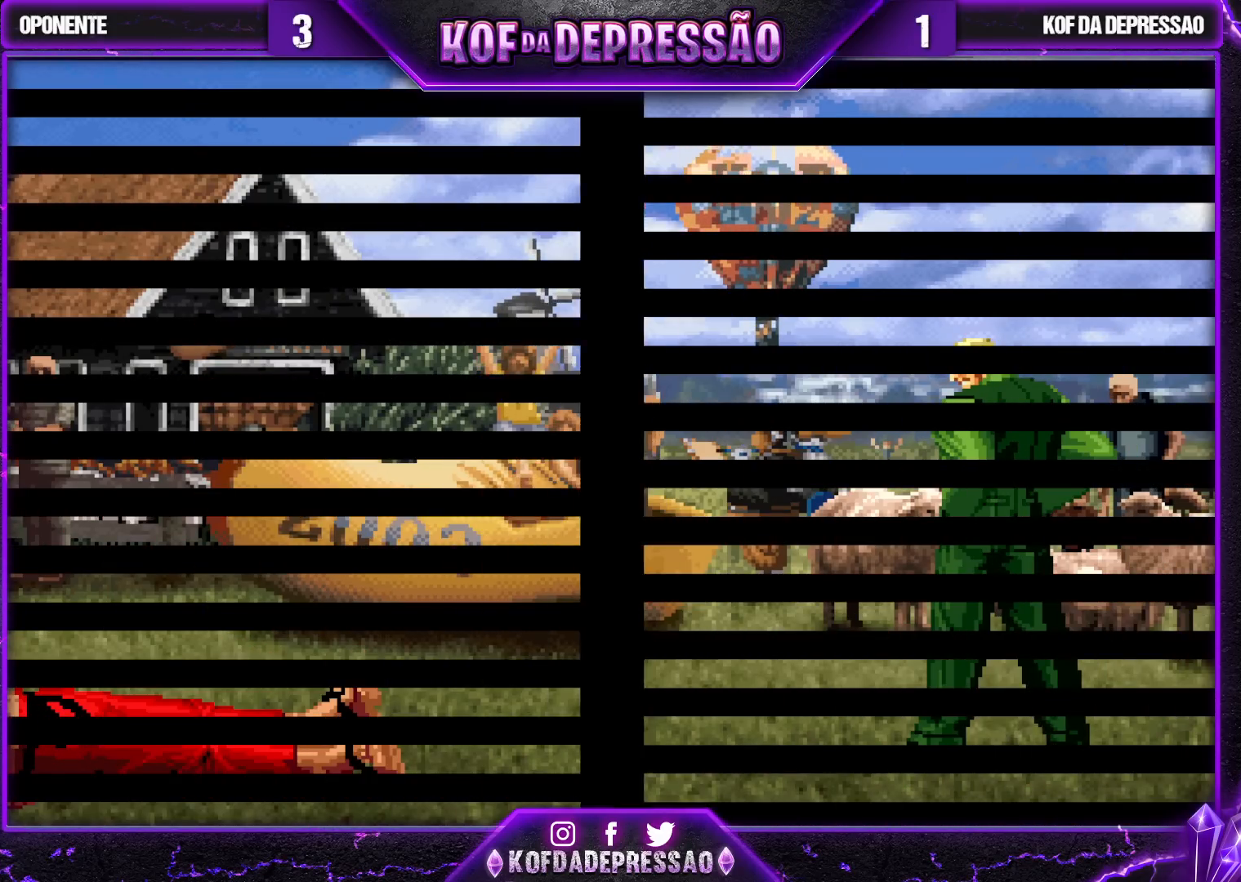
{"buttons": [], "left_stick": "center", "events": []}
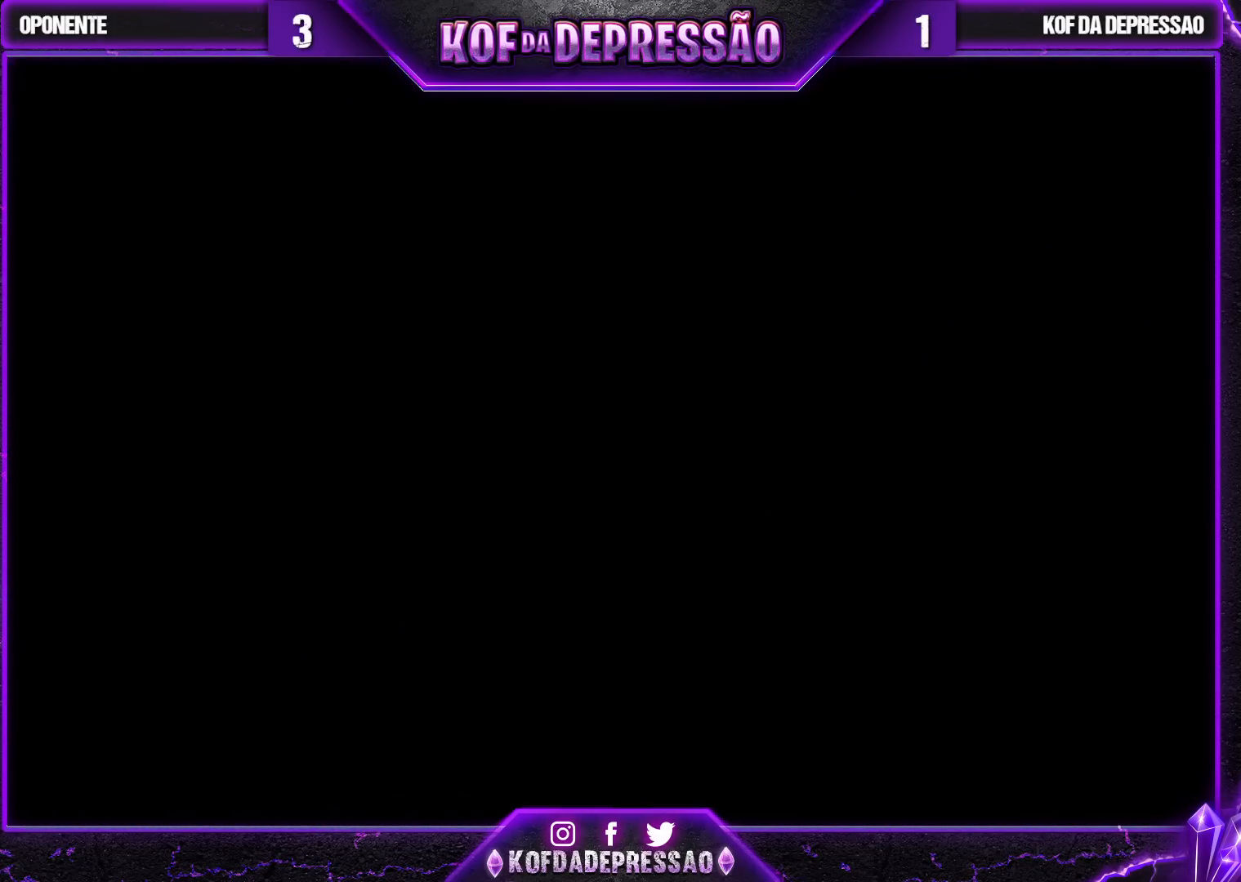
{"buttons": [], "left_stick": "center", "events": []}
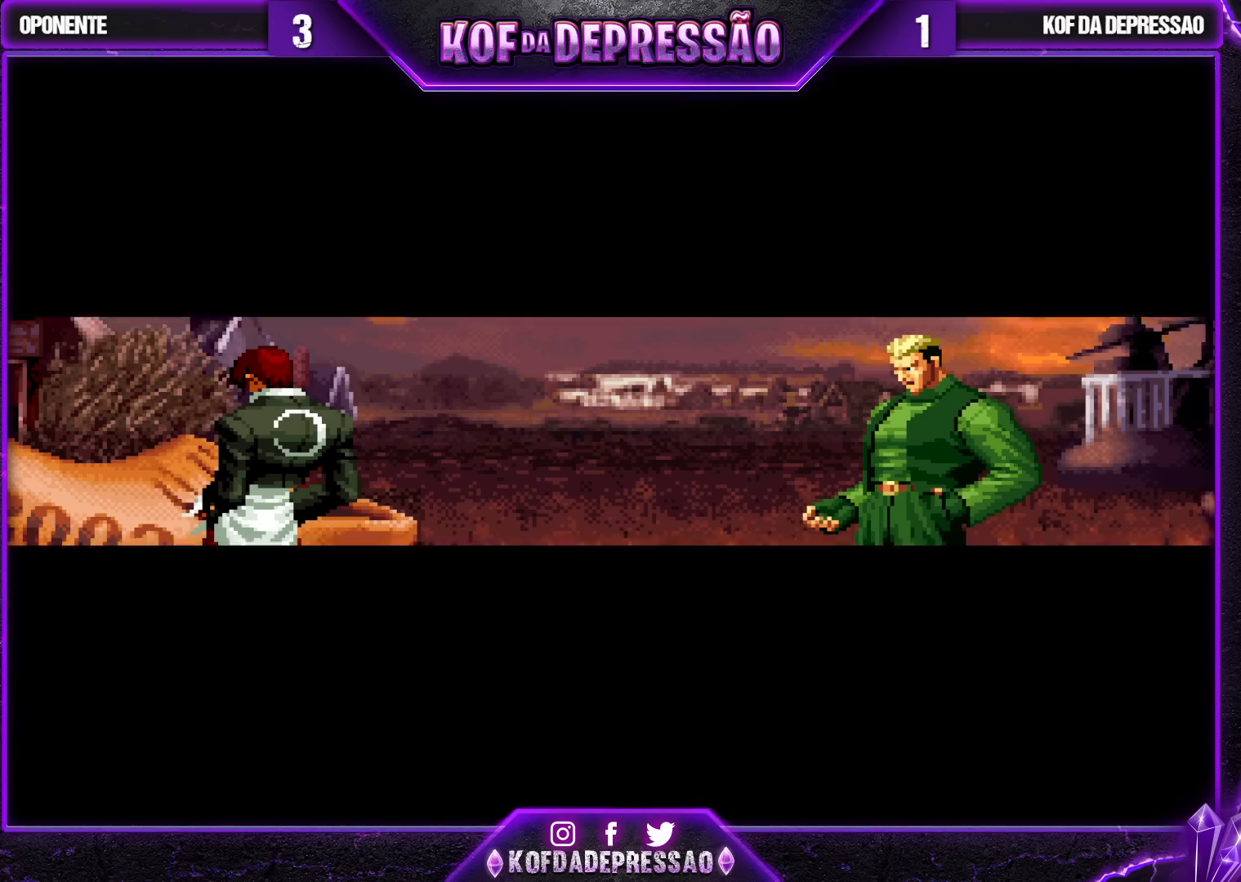
{"buttons": [], "left_stick": "center", "events": []}
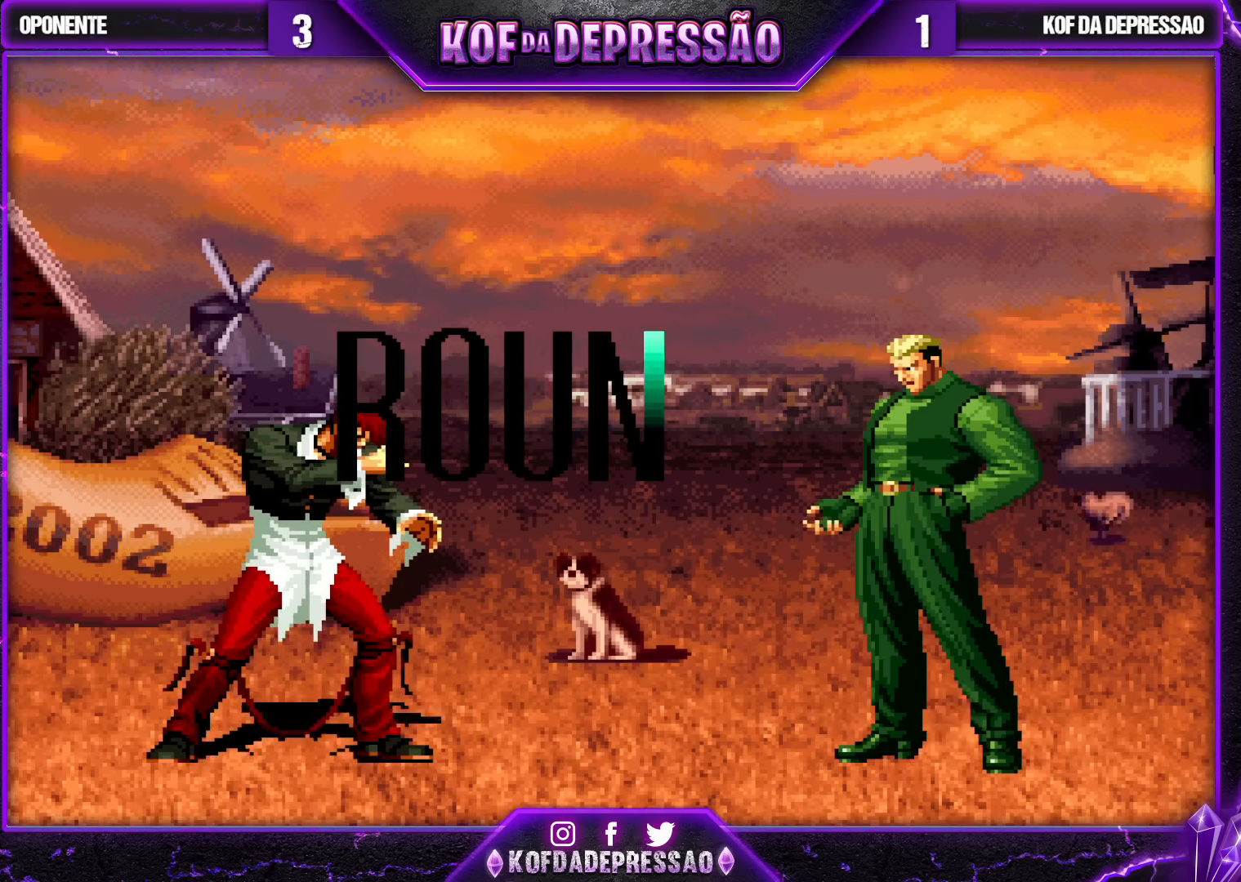
{"buttons": [], "left_stick": "center", "events": []}
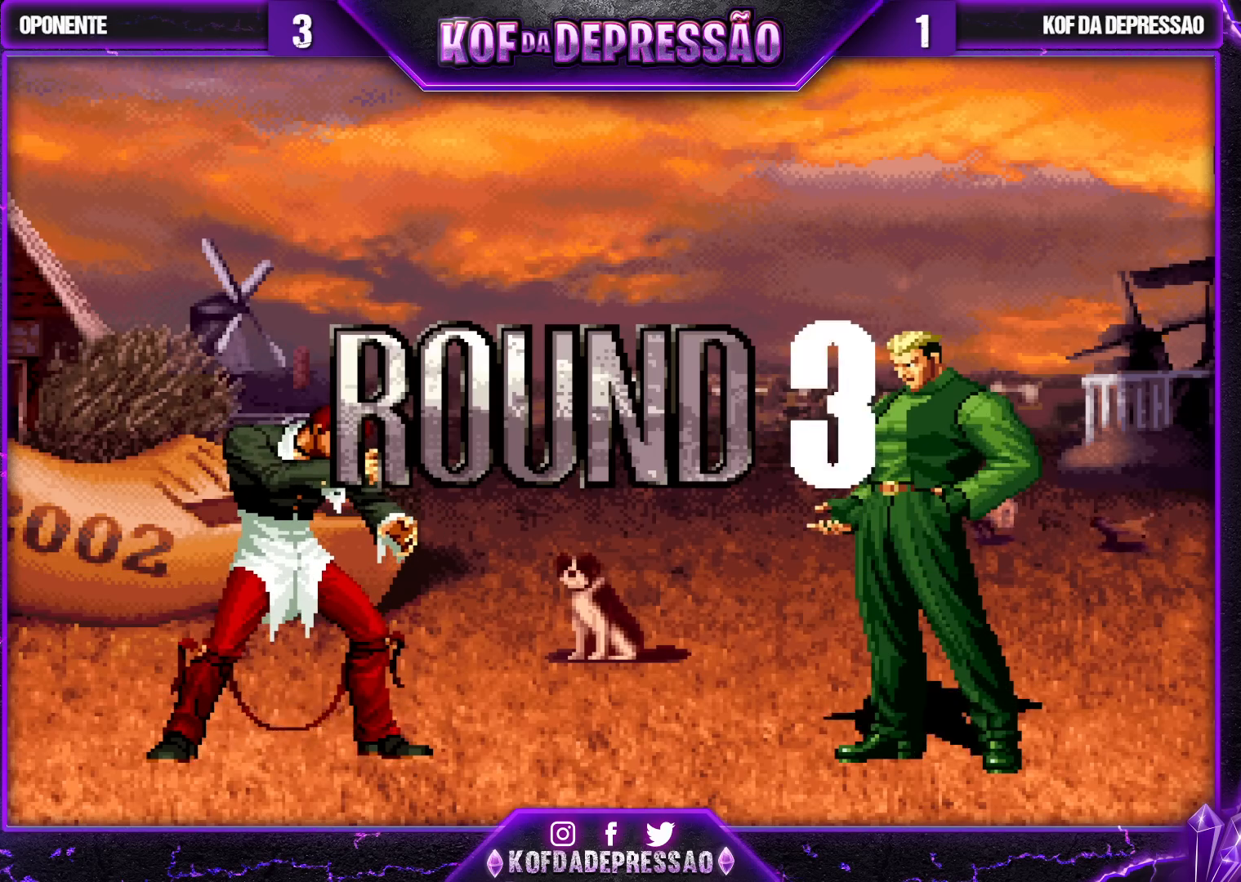
{"buttons": [], "left_stick": "center", "events": []}
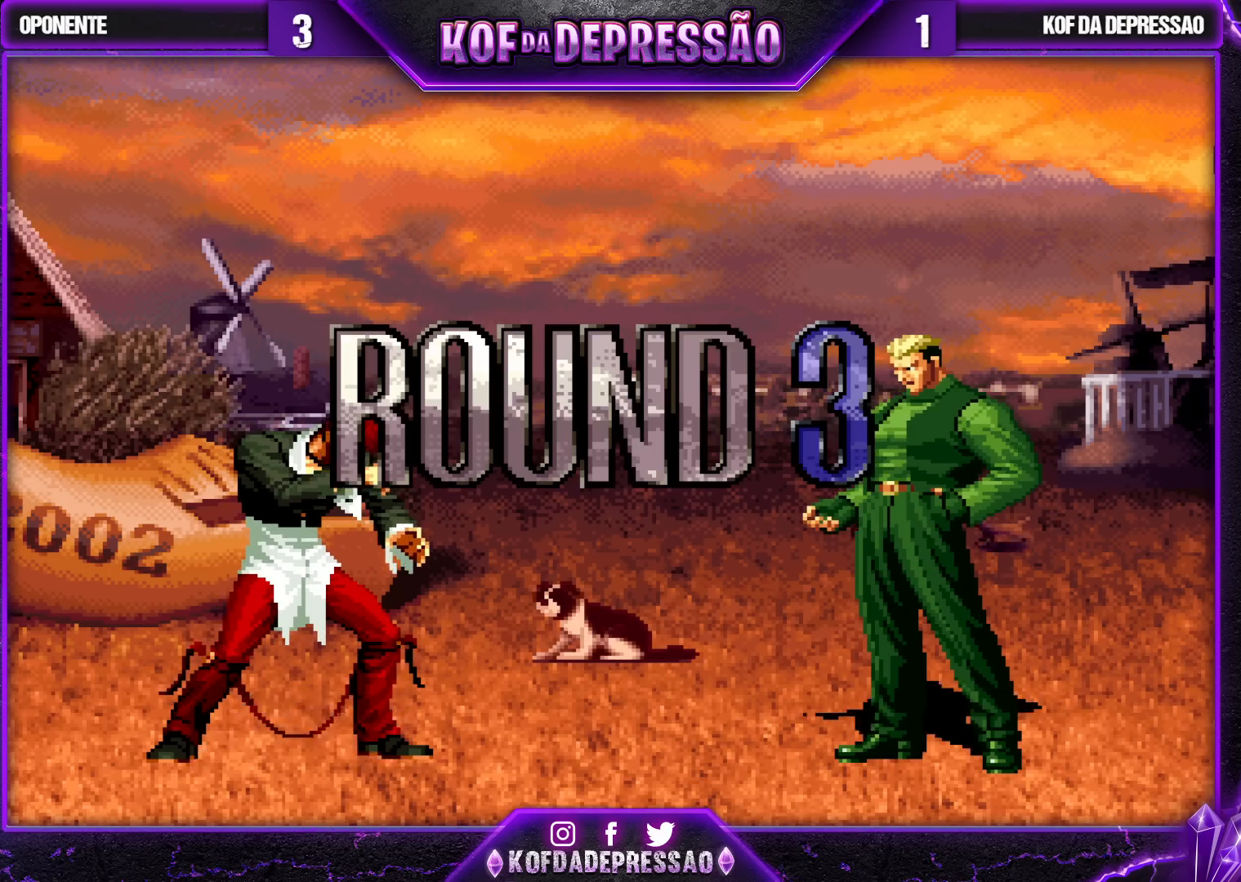
{"buttons": [], "left_stick": "center", "events": [[50, "CROSS", "down"], [50, "L2", "down"], [50, "R1", "down"], [50, "SQUARE", "down"], [50, "TRIANGLE", "down"], [67, "L2", "up"], [450, "CROSS", "up"], [450, "R1", "up"], [450, "SQUARE", "up"], [450, "TRIANGLE", "up"]]}
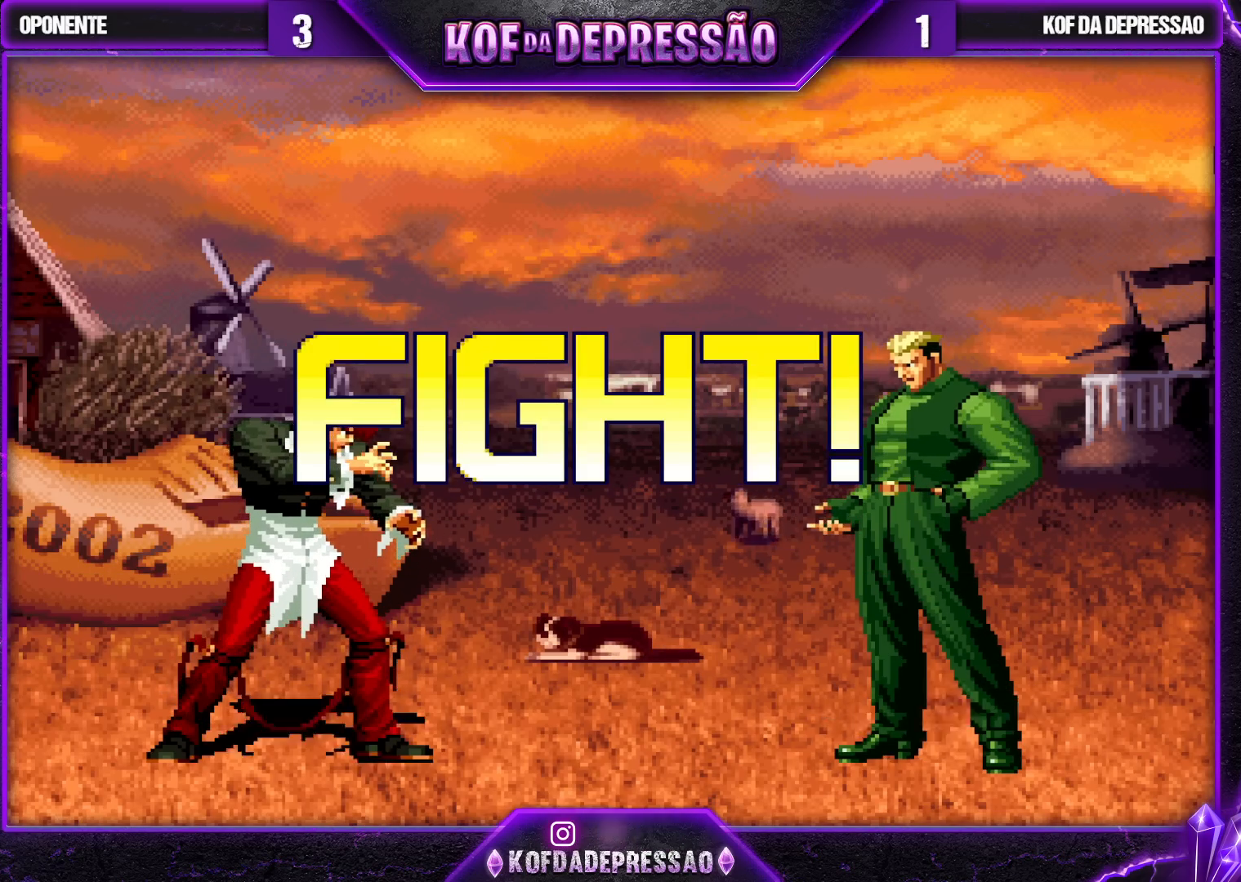
{"buttons": [], "left_stick": "left", "events": [[17, "left_stick", "left"], [83, "left_stick", "center"], [150, "left_stick", "left"], [217, "TRIANGLE", "down"], [233, "SQUARE", "down"], [300, "SQUARE", "up"], [300, "TRIANGLE", "up"]]}
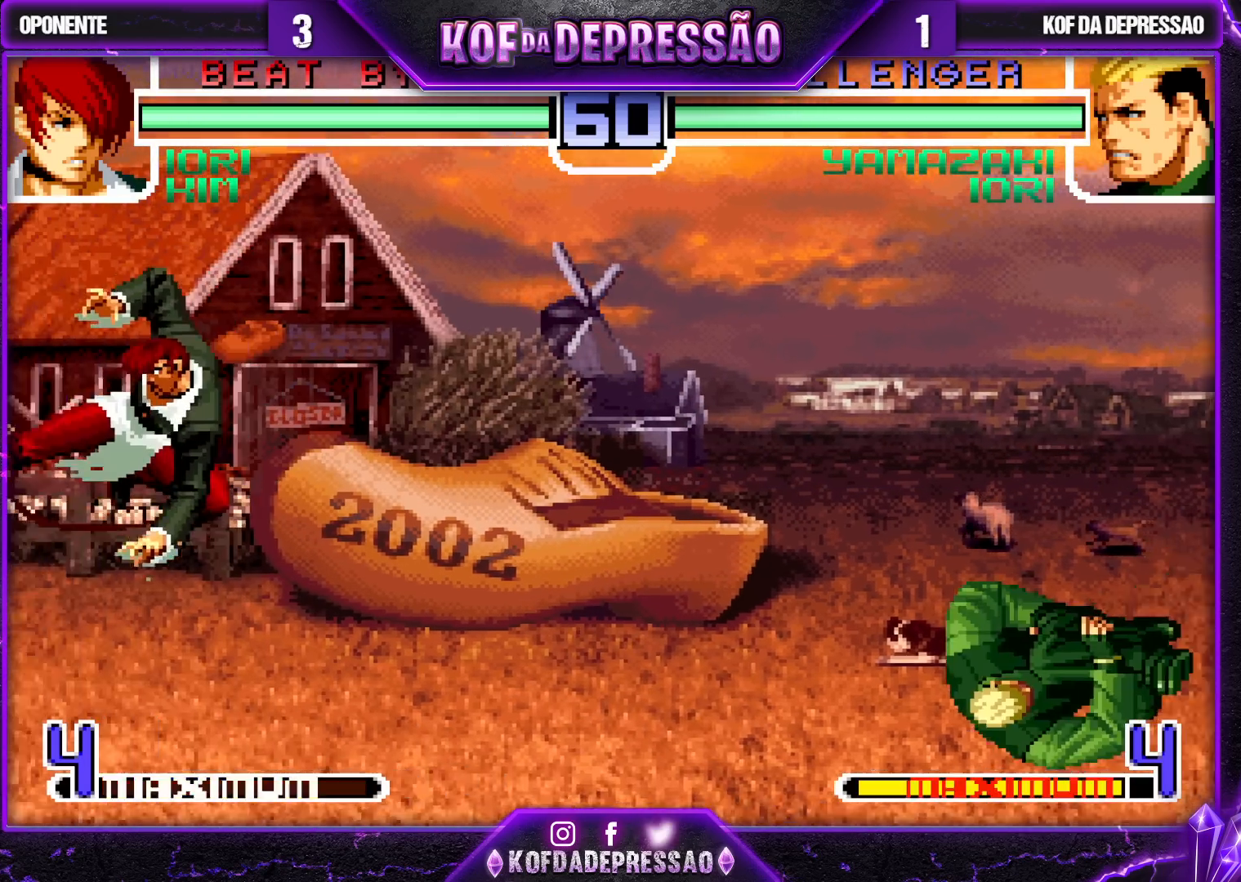
{"buttons": ["CROSS"], "left_stick": "up-left", "events": [[67, "left_stick", "center"], [117, "left_stick", "down-right"], [200, "left_stick", "up-left"], [317, "CROSS", "down"]]}
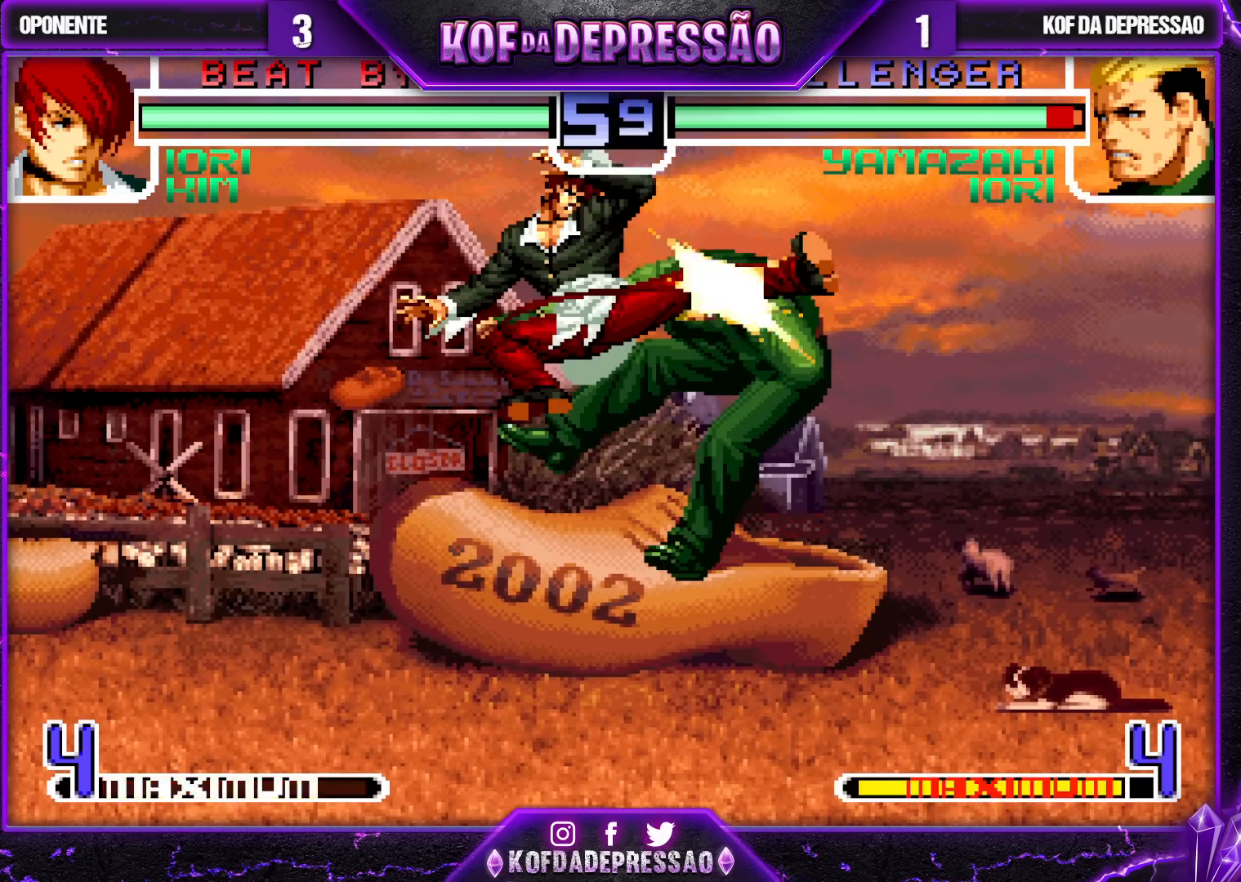
{"buttons": ["CROSS"], "left_stick": "center", "events": [[433, "left_stick", "center"]]}
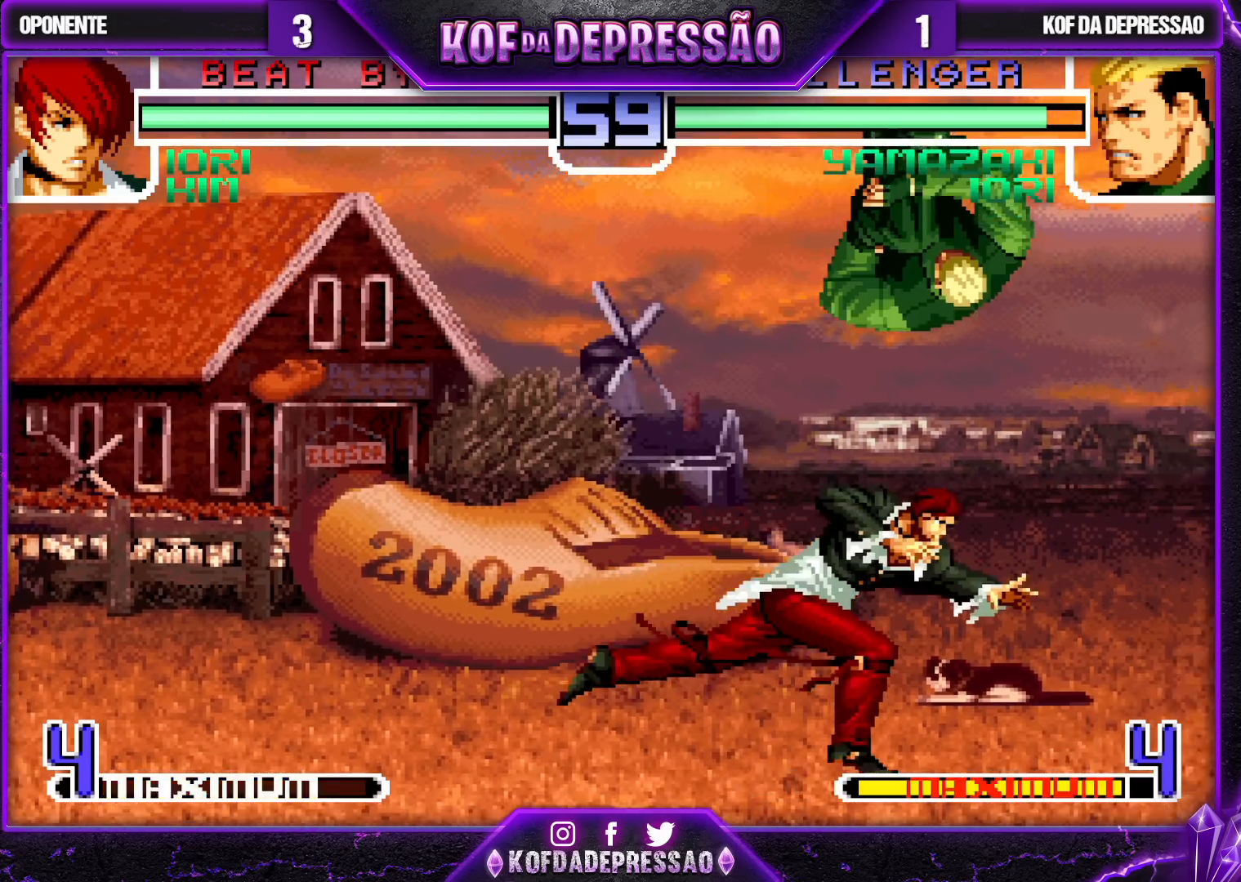
{"buttons": [], "left_stick": "up-right", "events": [[17, "CROSS", "up"], [67, "left_stick", "down"], [133, "left_stick", "center"], [200, "left_stick", "up-right"], [233, "R1", "down"], [267, "R1", "up"], [317, "R1", "down"], [383, "R1", "up"]]}